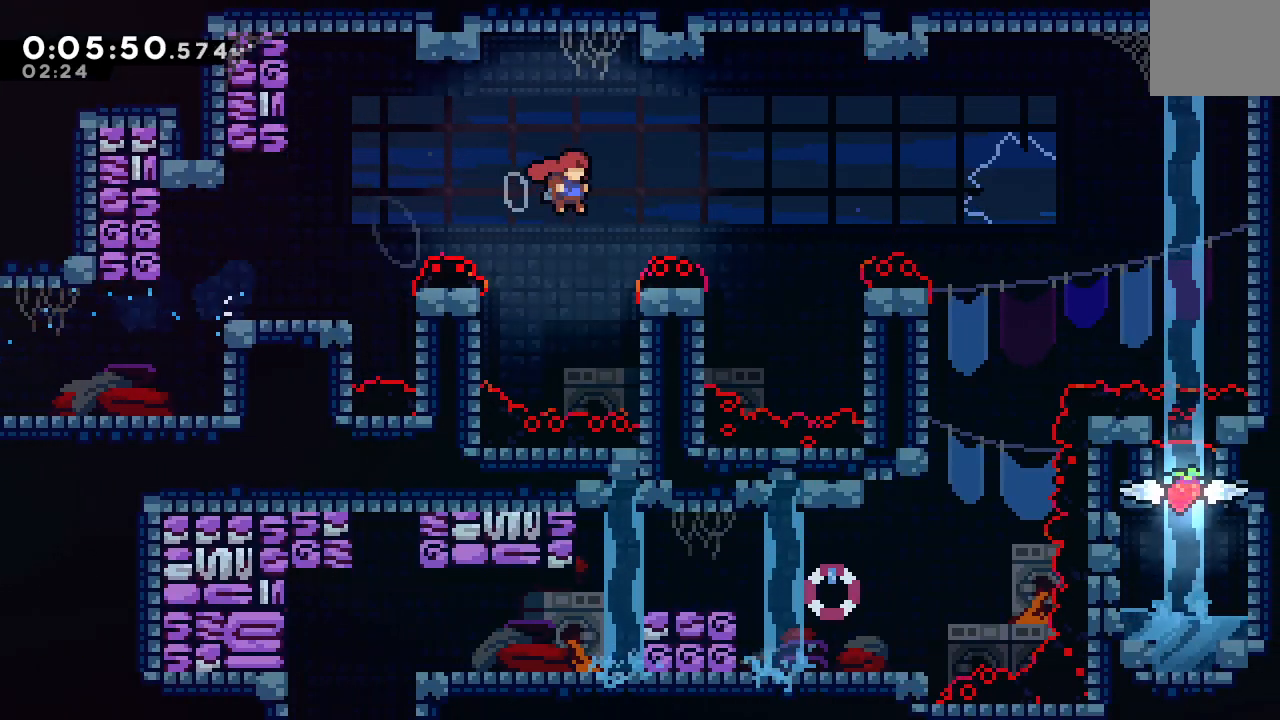
Gameplay with a controller (PlayStation layout); each line is a JSON object with the inputs held at the frame after it. "events" lists button and stick changes between this image and that frame as [ms after this image, input, new state], when the widget could be followed in between. Not read: L3 R3.
{"buttons": ["DPAD_RIGHT"], "left_stick": "center", "right_stick": "center", "events": [[83, "CROSS", "down"], [200, "CIRCLE", "up"], [200, "CROSS", "up"], [250, "DPAD_RIGHT", "up"], [383, "DPAD_RIGHT", "down"]]}
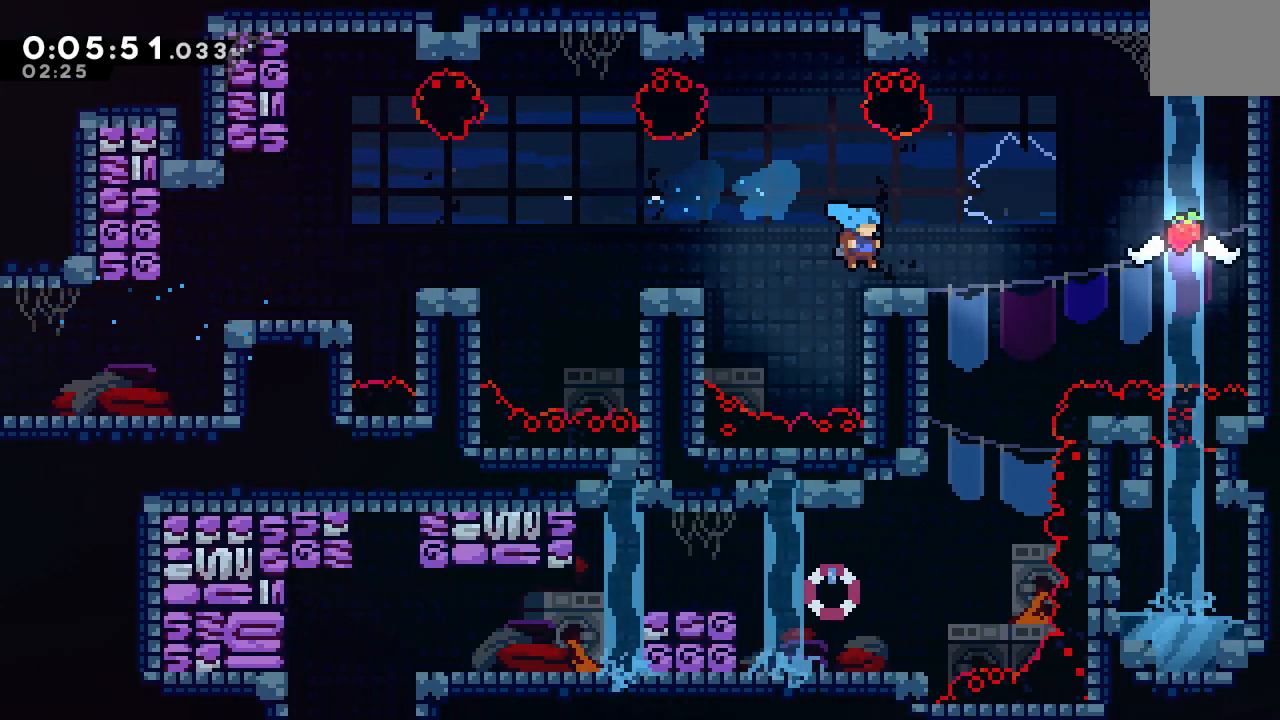
{"buttons": ["DPAD_DOWN"], "left_stick": "center", "right_stick": "center", "events": [[250, "DPAD_RIGHT", "up"], [267, "DPAD_DOWN", "down"], [333, "CROSS", "down"], [467, "CROSS", "up"]]}
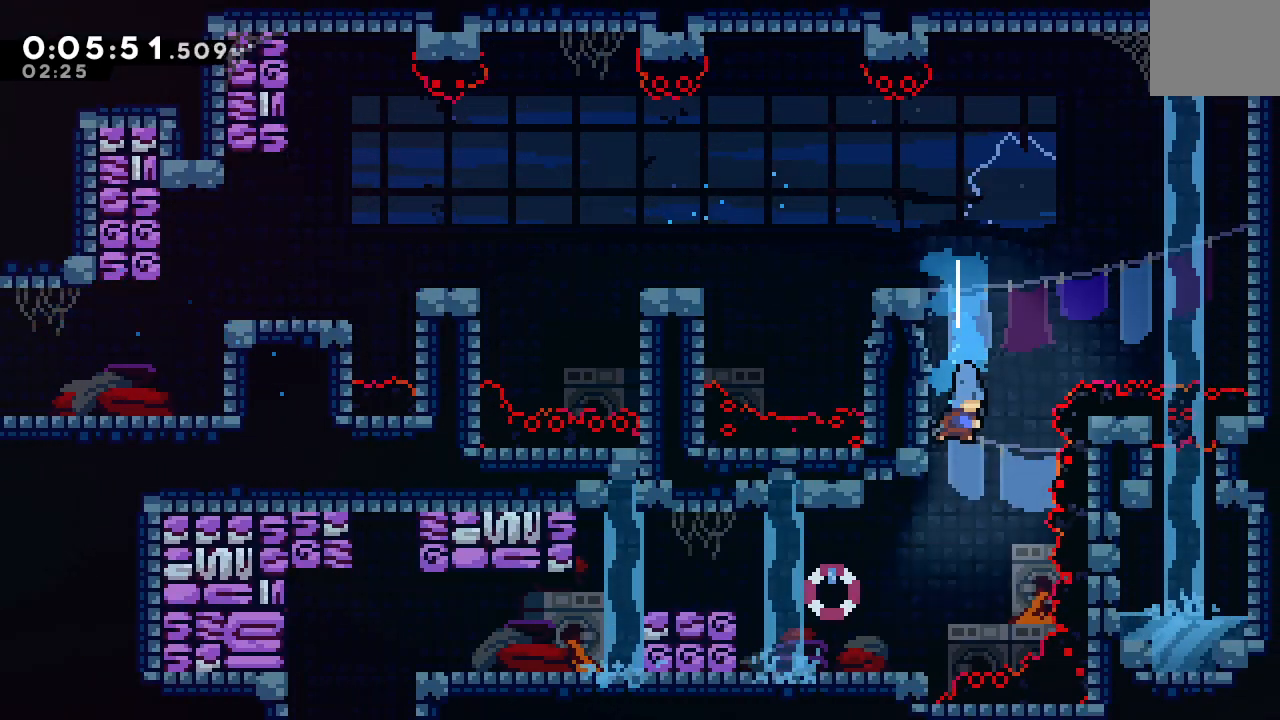
{"buttons": ["CROSS", "CIRCLE", "DPAD_LEFT"], "left_stick": "center", "right_stick": "center", "events": [[50, "DPAD_DOWN", "up"], [100, "DPAD_LEFT", "down"], [333, "DPAD_LEFT", "up"], [400, "CROSS", "down"], [400, "DPAD_LEFT", "down"], [450, "CIRCLE", "down"]]}
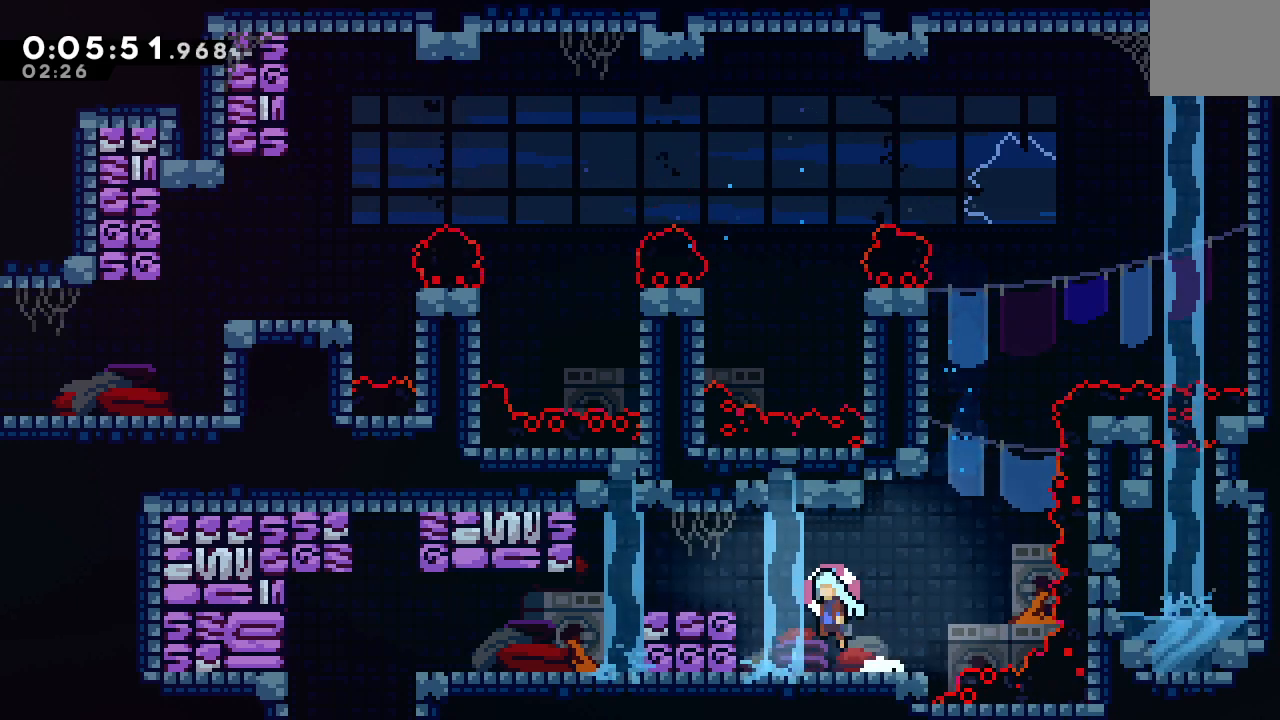
{"buttons": ["DPAD_LEFT"], "left_stick": "center", "right_stick": "center", "events": [[50, "CIRCLE", "up"], [50, "CROSS", "up"]]}
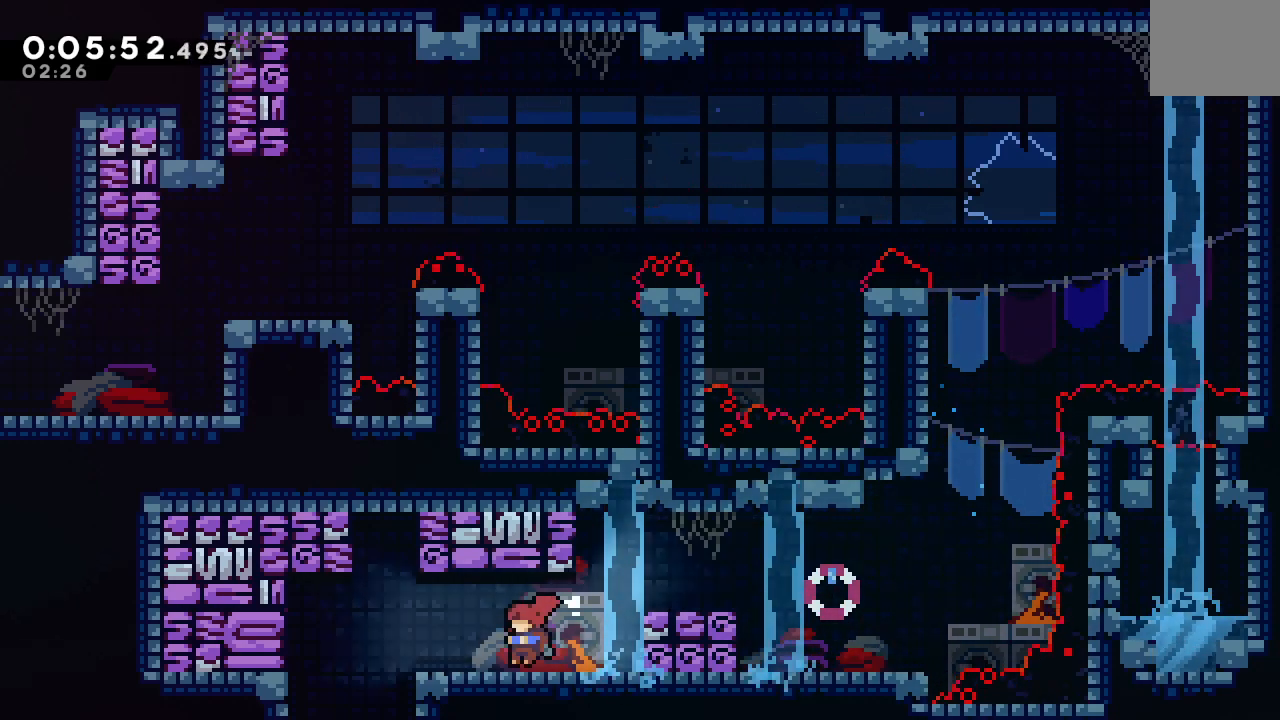
{"buttons": ["DPAD_LEFT"], "left_stick": "center", "right_stick": "center", "events": [[167, "CIRCLE", "down"], [217, "DPAD_DOWN", "down"], [250, "CROSS", "down"], [367, "CROSS", "up"], [383, "CIRCLE", "up"], [383, "DPAD_DOWN", "up"]]}
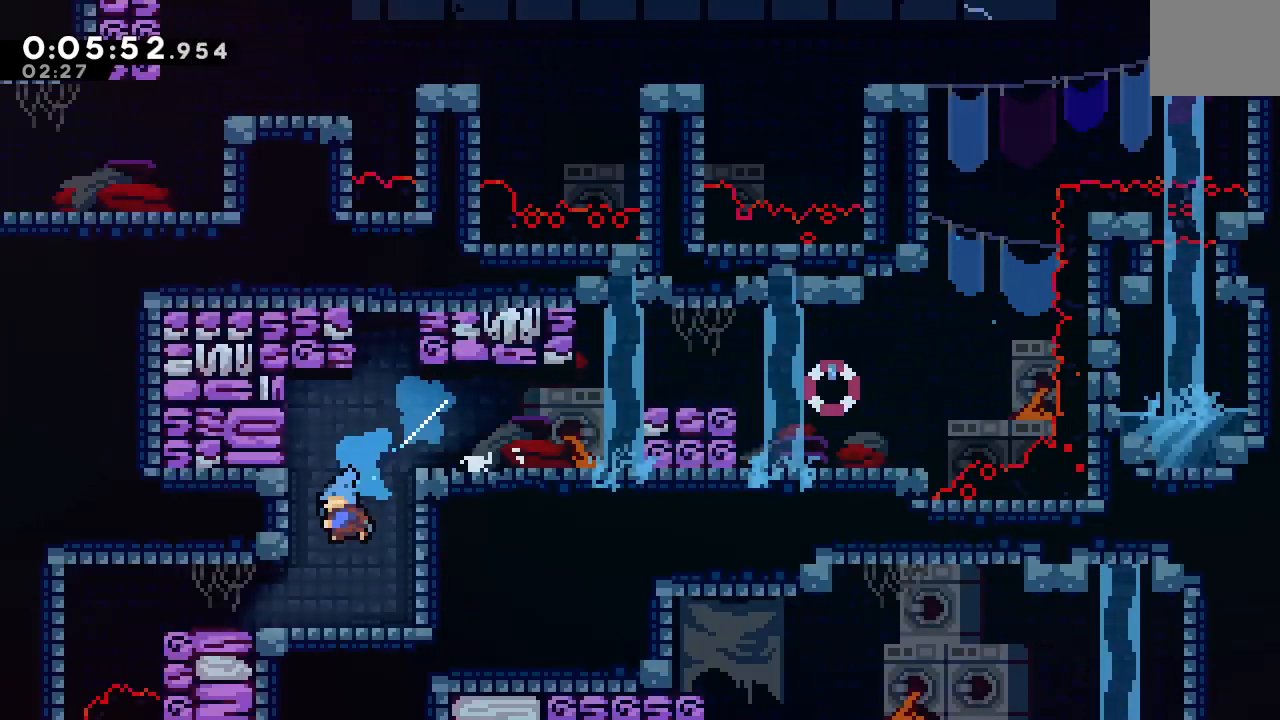
{"buttons": ["DPAD_LEFT"], "left_stick": "center", "right_stick": "center"}
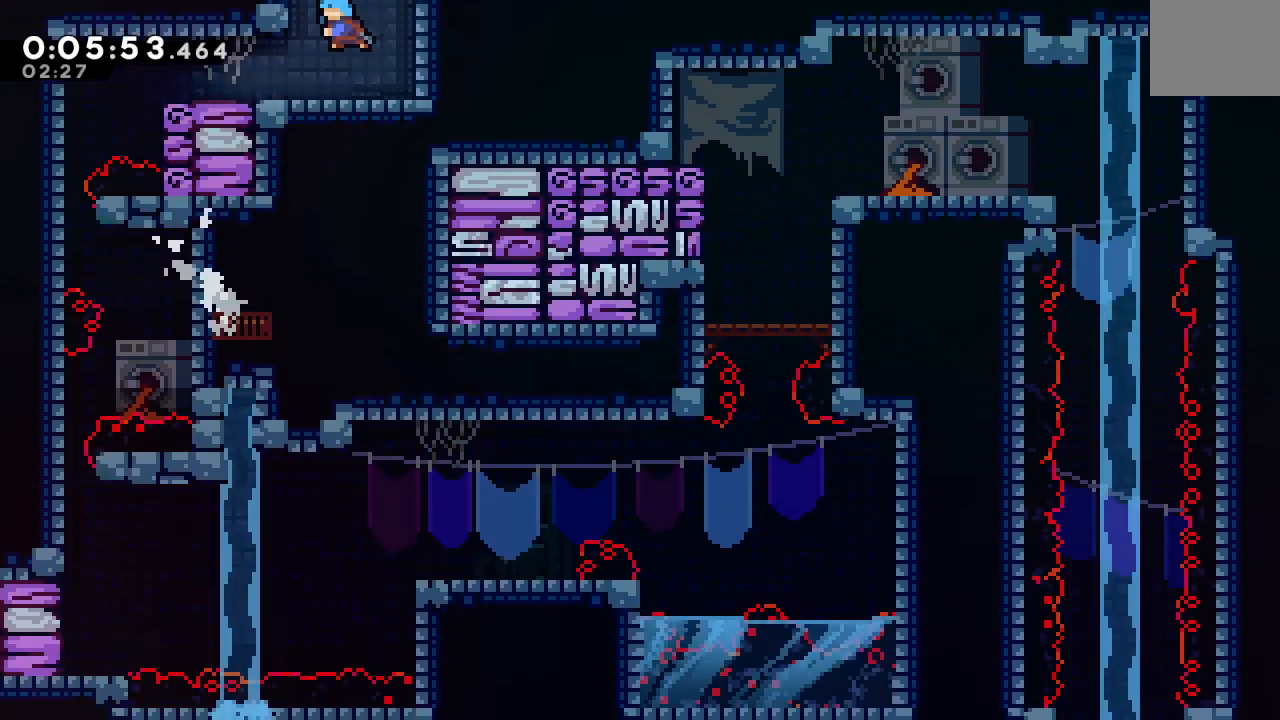
{"buttons": ["DPAD_LEFT"], "left_stick": "center", "right_stick": "center", "events": []}
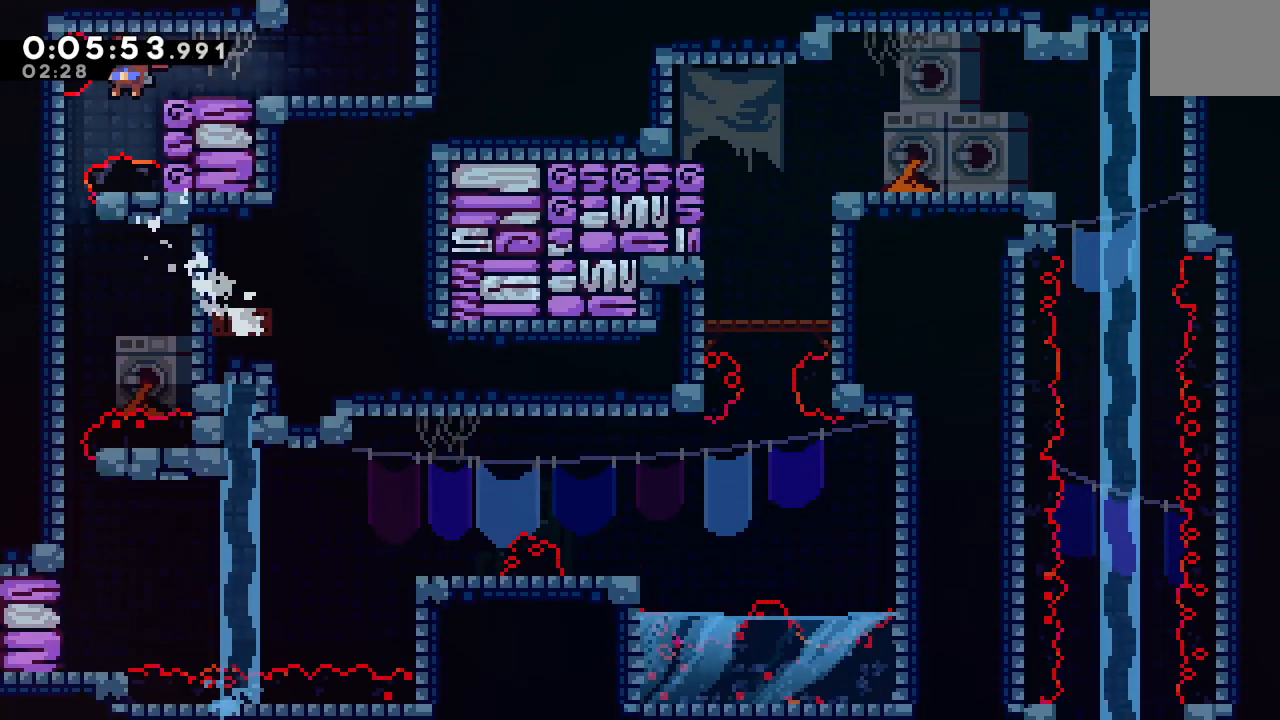
{"buttons": ["DPAD_DOWN"], "left_stick": "center", "right_stick": "center", "events": [[50, "DPAD_DOWN", "down"], [267, "DPAD_LEFT", "up"]]}
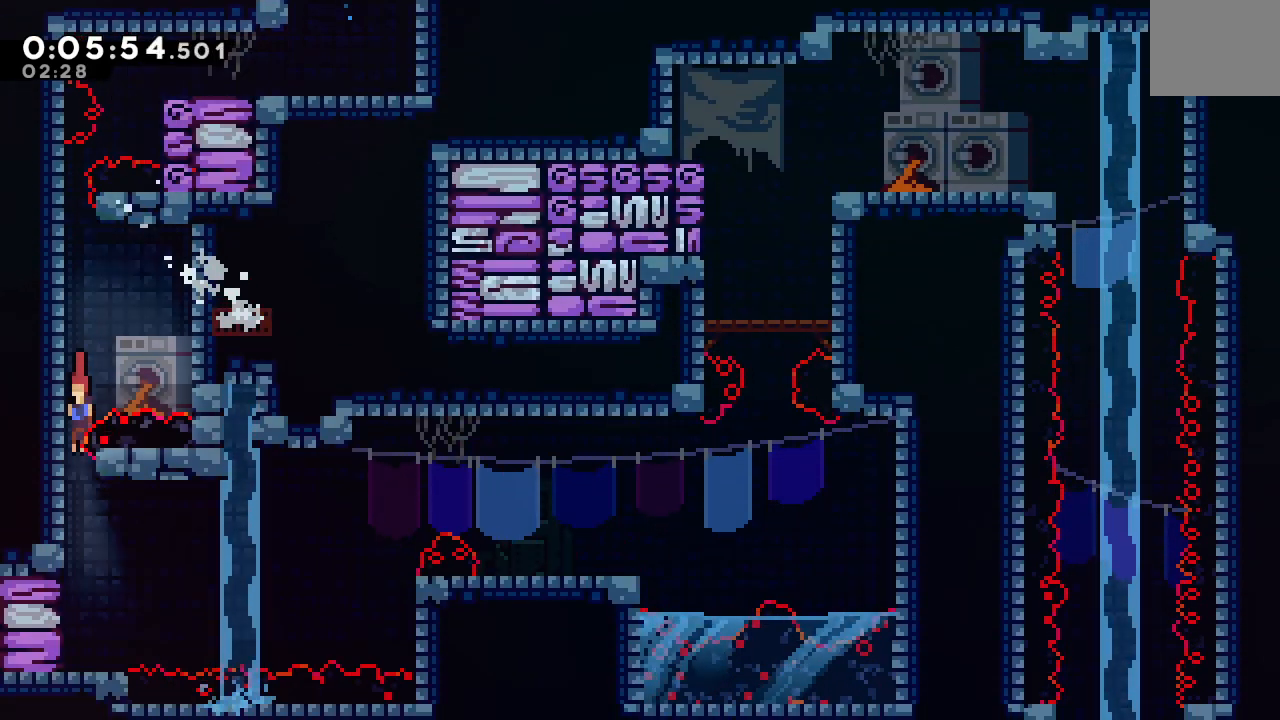
{"buttons": ["CIRCLE", "DPAD_RIGHT"], "left_stick": "center", "right_stick": "center", "events": [[250, "DPAD_DOWN", "up"], [267, "DPAD_LEFT", "down"], [300, "CROSS", "down"], [417, "DPAD_LEFT", "up"], [433, "CROSS", "up"], [433, "DPAD_RIGHT", "down"], [483, "CIRCLE", "down"]]}
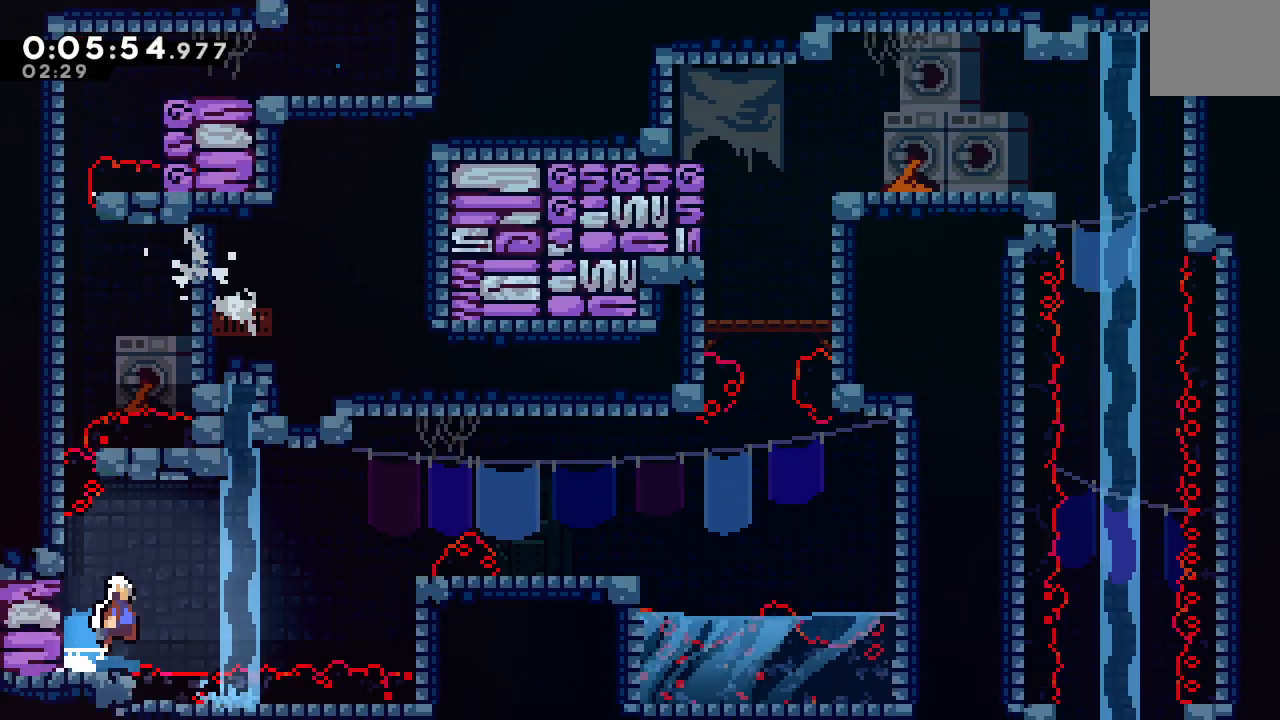
{"buttons": ["CIRCLE", "DPAD_RIGHT"], "left_stick": "center", "right_stick": "center", "events": [[233, "CIRCLE", "up"], [300, "CROSS", "down"], [400, "CROSS", "up"], [467, "CIRCLE", "down"]]}
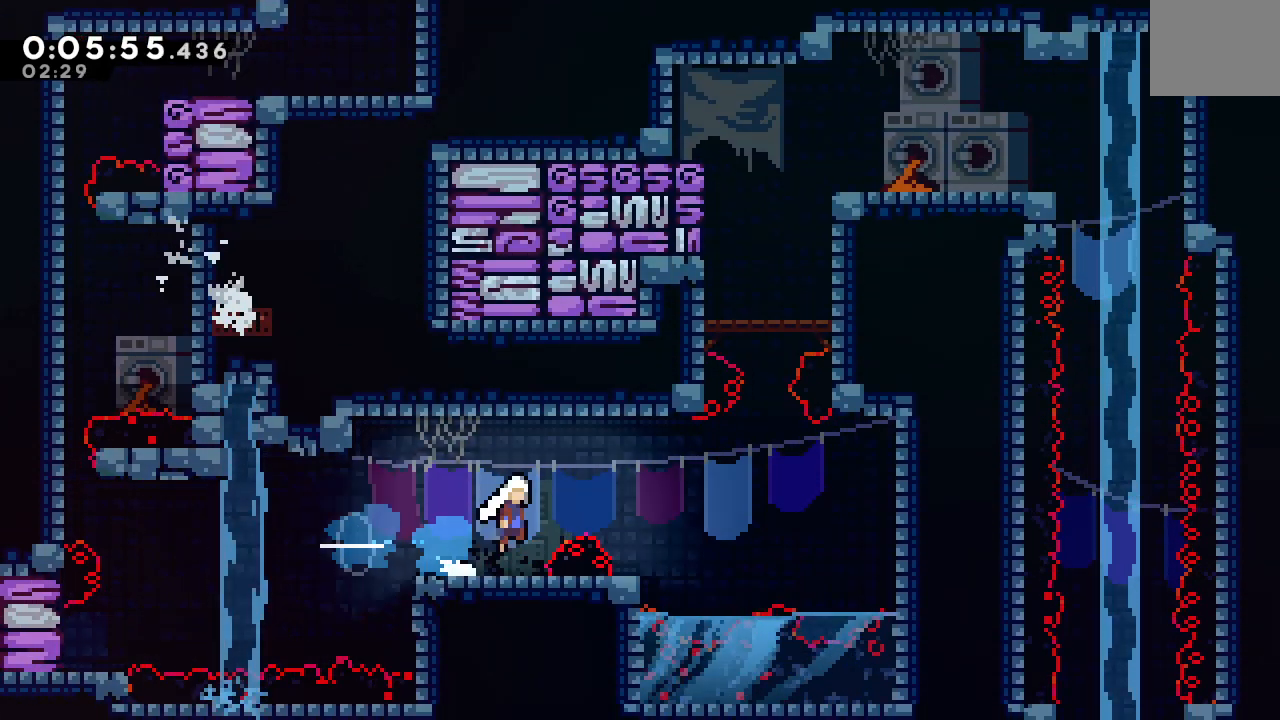
{"buttons": ["CIRCLE"], "left_stick": "center", "right_stick": "center", "events": [[317, "DPAD_UP", "down"], [333, "DPAD_RIGHT", "up"], [333, "L1", "down"], [467, "DPAD_UP", "up"], [467, "L1", "up"]]}
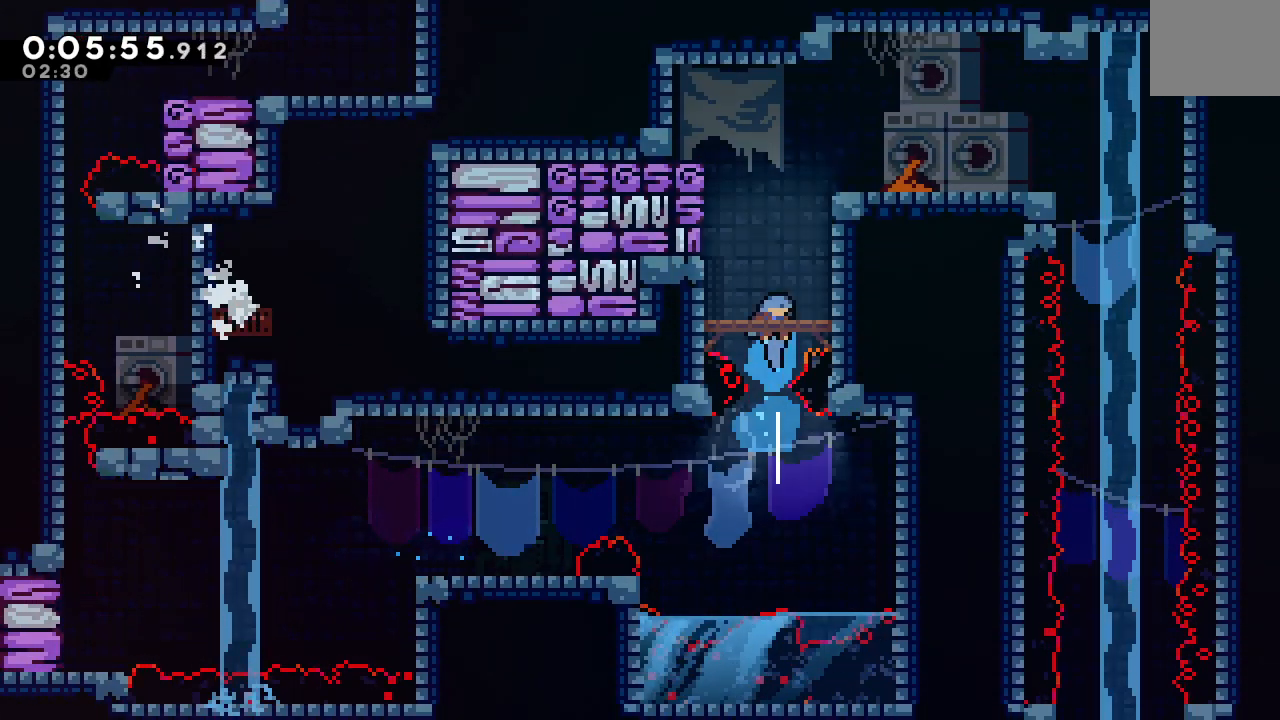
{"buttons": ["CIRCLE", "DPAD_RIGHT"], "left_stick": "center", "right_stick": "center", "events": [[33, "DPAD_LEFT", "down"], [250, "CIRCLE", "up"], [250, "DPAD_LEFT", "up"], [283, "DPAD_RIGHT", "down"], [300, "CIRCLE", "down"]]}
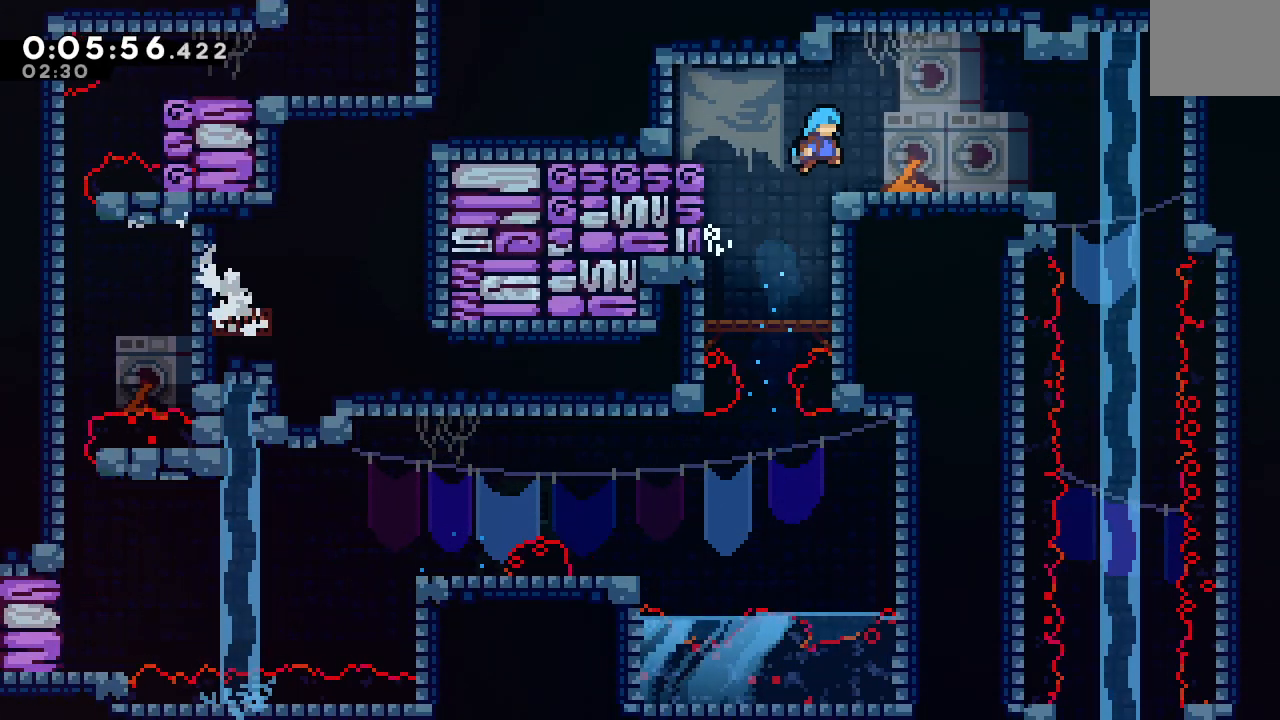
{"buttons": ["DPAD_DOWN"], "left_stick": "center", "right_stick": "center", "events": [[50, "CIRCLE", "up"], [283, "CROSS", "down"], [400, "CROSS", "up"], [433, "DPAD_RIGHT", "up"], [500, "DPAD_DOWN", "down"]]}
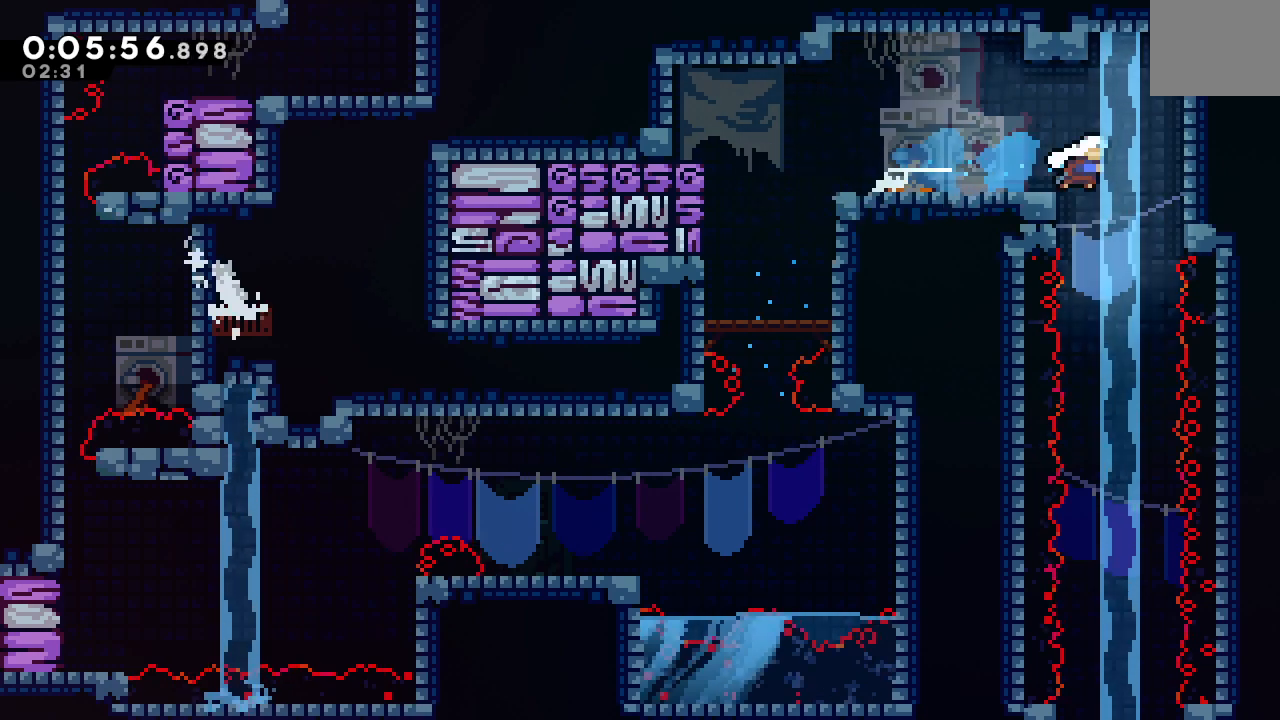
{"buttons": ["DPAD_DOWN"], "left_stick": "center", "right_stick": "center", "events": [[50, "CROSS", "down"], [150, "CROSS", "up"]]}
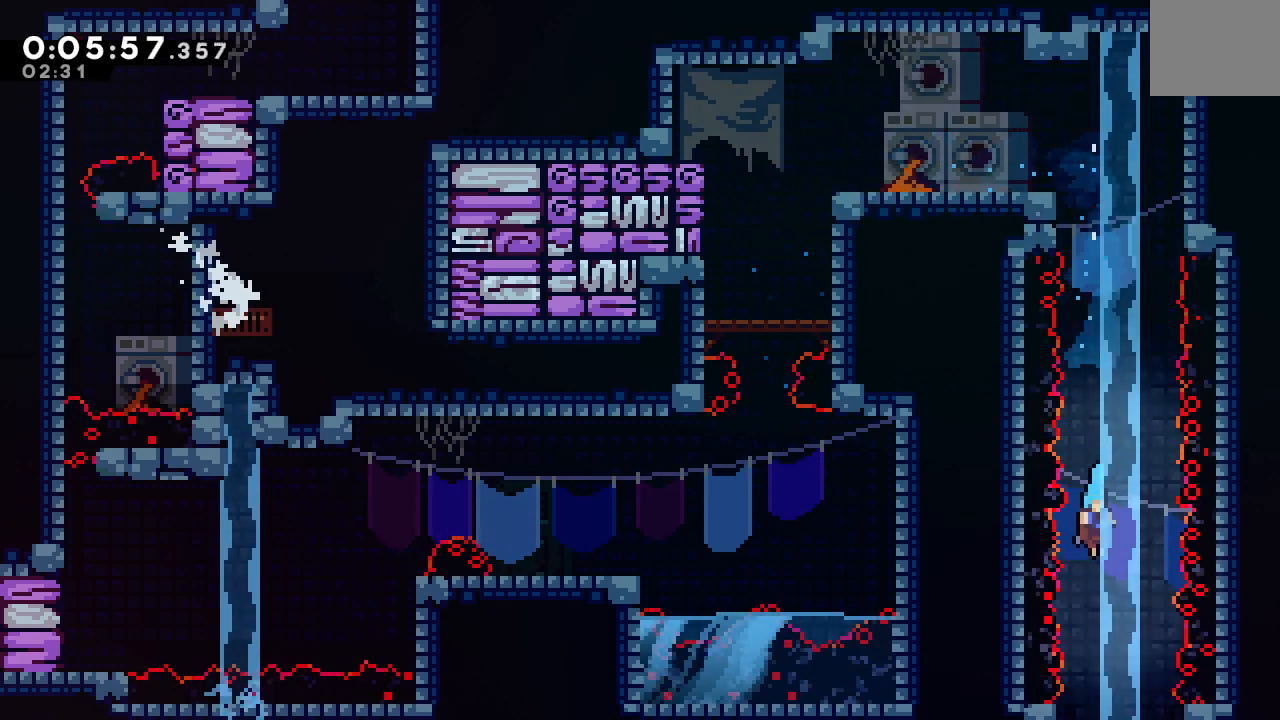
{"buttons": ["DPAD_DOWN", "DPAD_LEFT"], "left_stick": "center", "right_stick": "center", "events": [[233, "DPAD_LEFT", "down"]]}
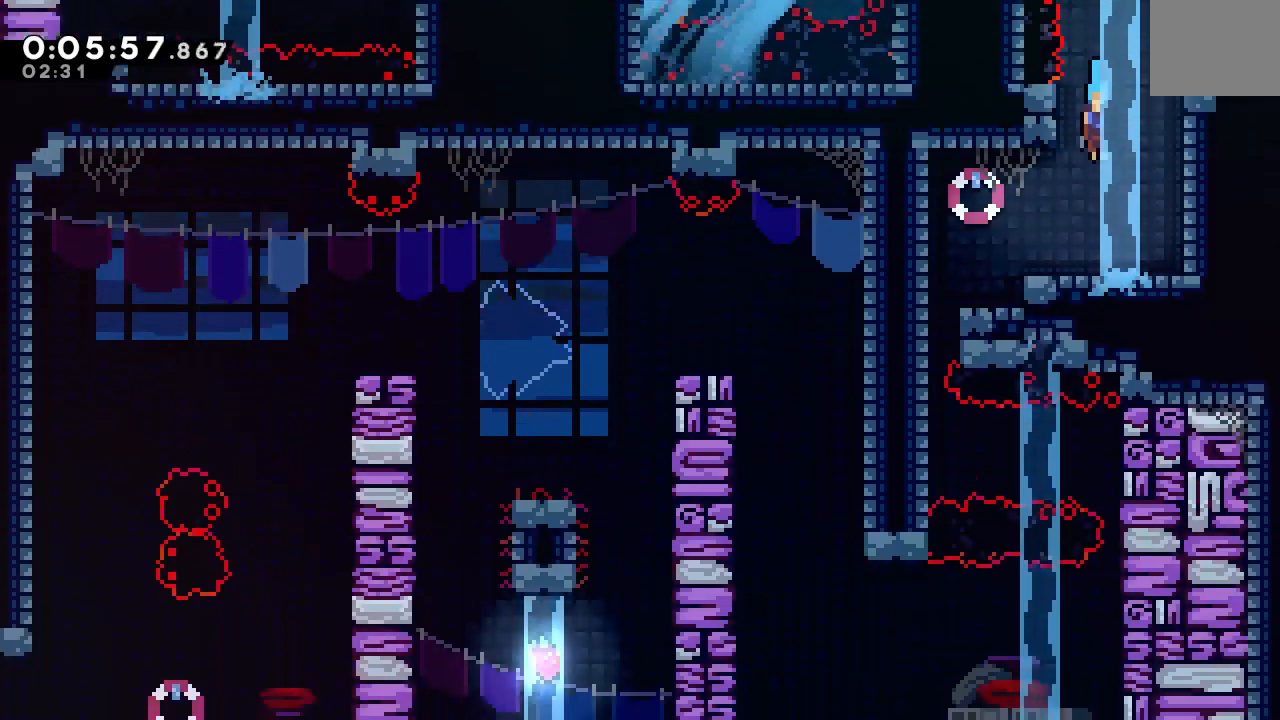
{"buttons": ["DPAD_DOWN"], "left_stick": "center", "right_stick": "center"}
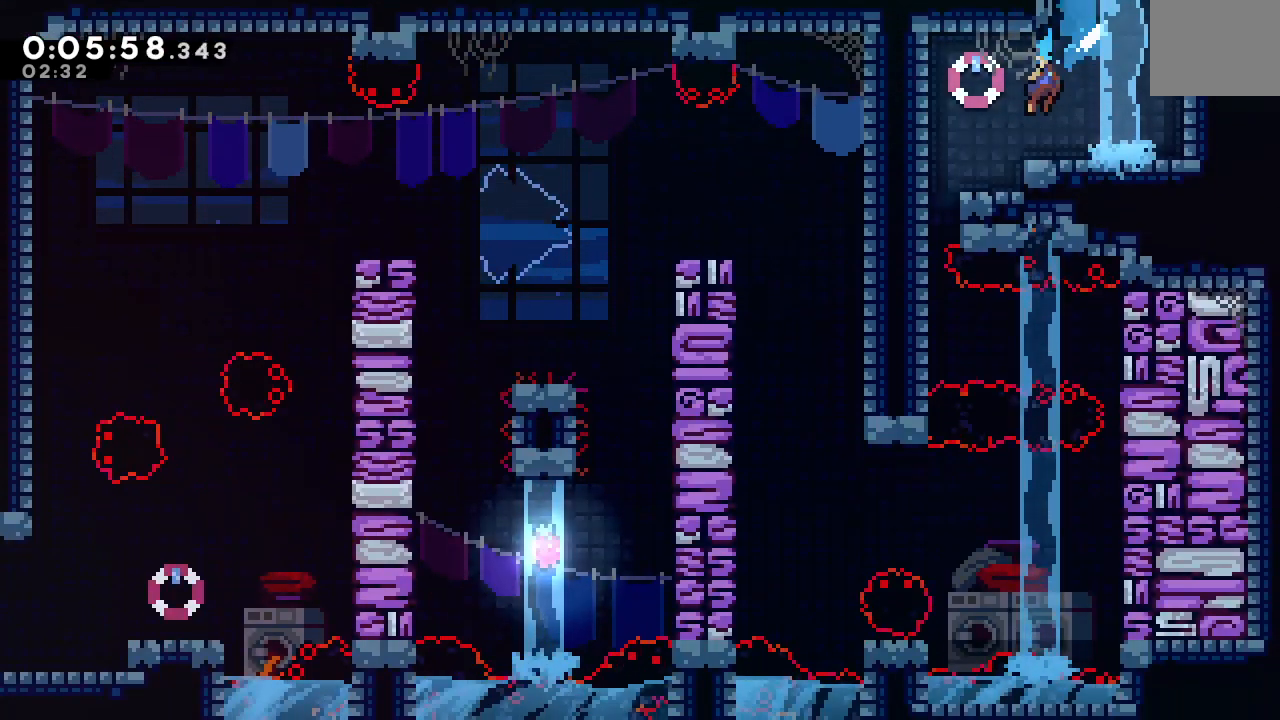
{"buttons": ["CROSS", "DPAD_RIGHT"], "left_stick": "center", "right_stick": "center", "events": [[450, "DPAD_DOWN", "up"], [483, "DPAD_RIGHT", "down"], [500, "CROSS", "down"]]}
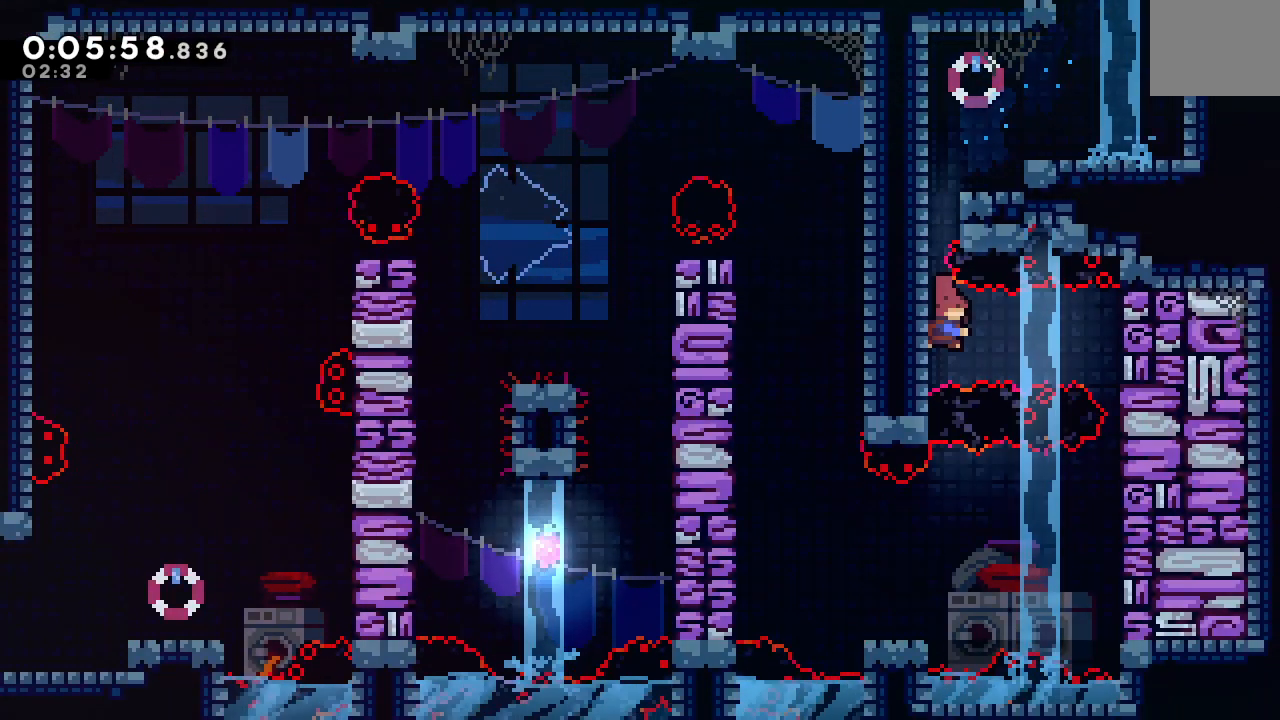
{"buttons": ["DPAD_DOWN", "DPAD_RIGHT"], "left_stick": "center", "right_stick": "center", "events": [[100, "CROSS", "up"], [100, "DPAD_DOWN", "down"]]}
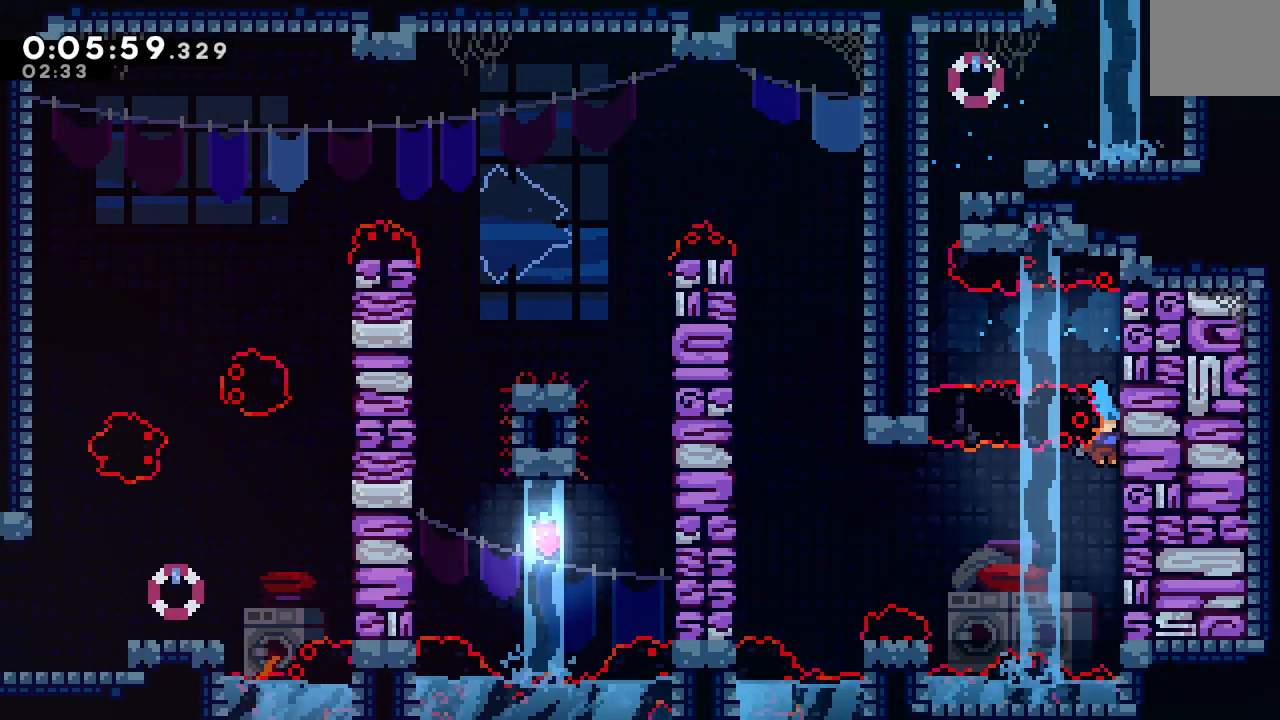
{"buttons": ["DPAD_DOWN", "DPAD_LEFT"], "left_stick": "center", "right_stick": "center", "events": [[117, "DPAD_RIGHT", "up"], [133, "DPAD_LEFT", "down"], [167, "CIRCLE", "down"], [267, "CIRCLE", "up"]]}
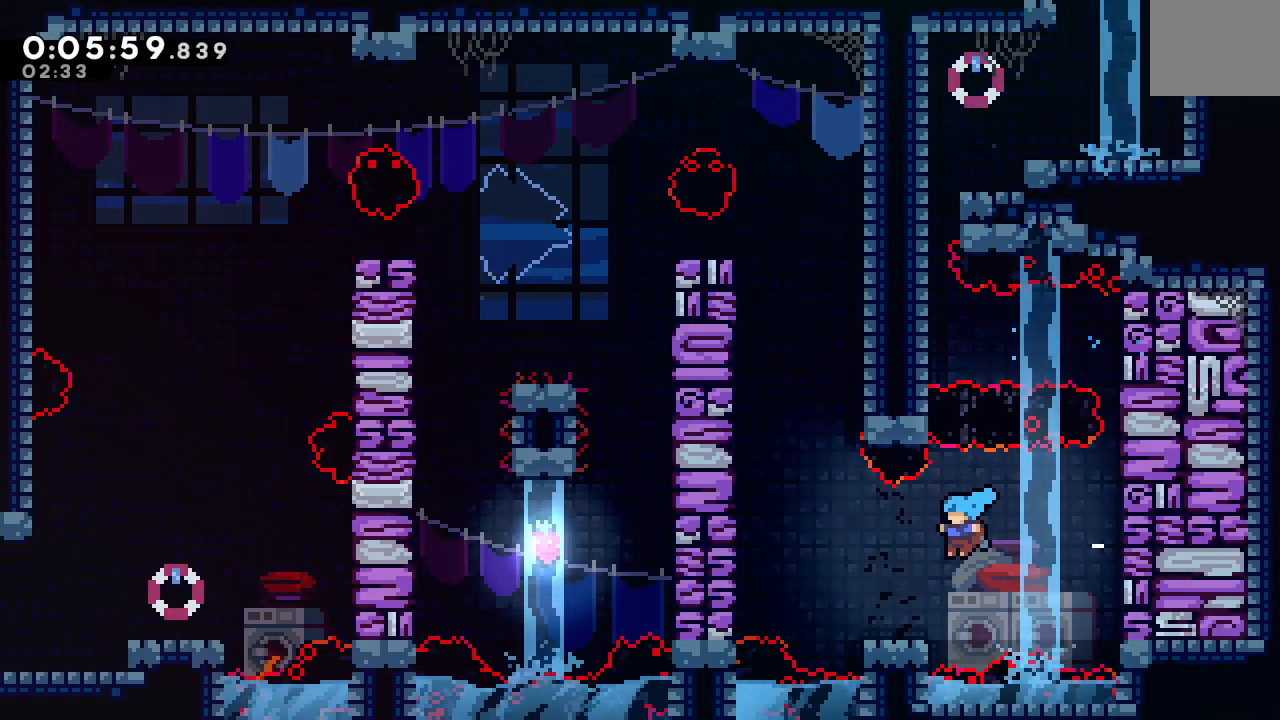
{"buttons": [], "left_stick": "center", "right_stick": "center", "events": [[150, "CIRCLE", "down"], [200, "DPAD_DOWN", "up"], [250, "CIRCLE", "up"], [283, "DPAD_LEFT", "up"], [283, "DPAD_UP", "down"], [300, "CROSS", "down"], [433, "DPAD_UP", "up"], [450, "CROSS", "up"]]}
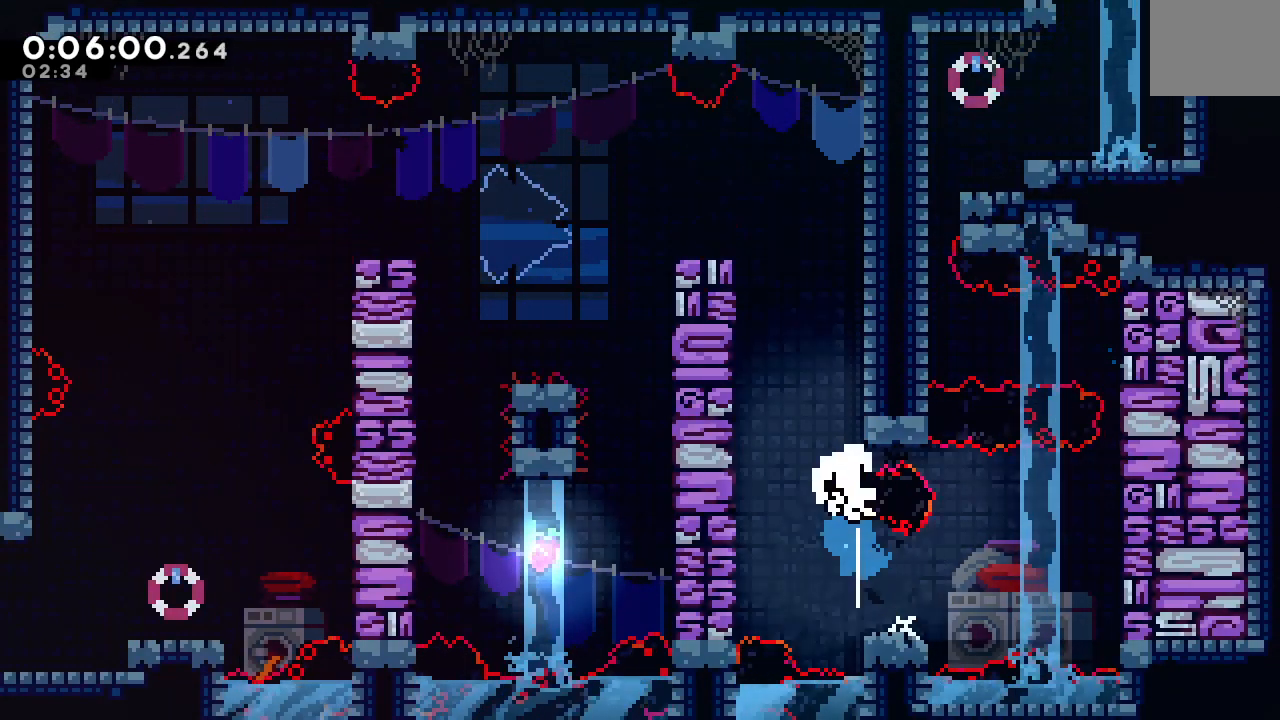
{"buttons": [], "left_stick": "center", "right_stick": "center", "events": [[50, "CIRCLE", "down"], [100, "DPAD_LEFT", "down"], [233, "CIRCLE", "up"], [250, "DPAD_LEFT", "up"], [317, "CIRCLE", "down"], [350, "CIRCLE", "up"], [450, "CIRCLE", "down"], [500, "CIRCLE", "up"]]}
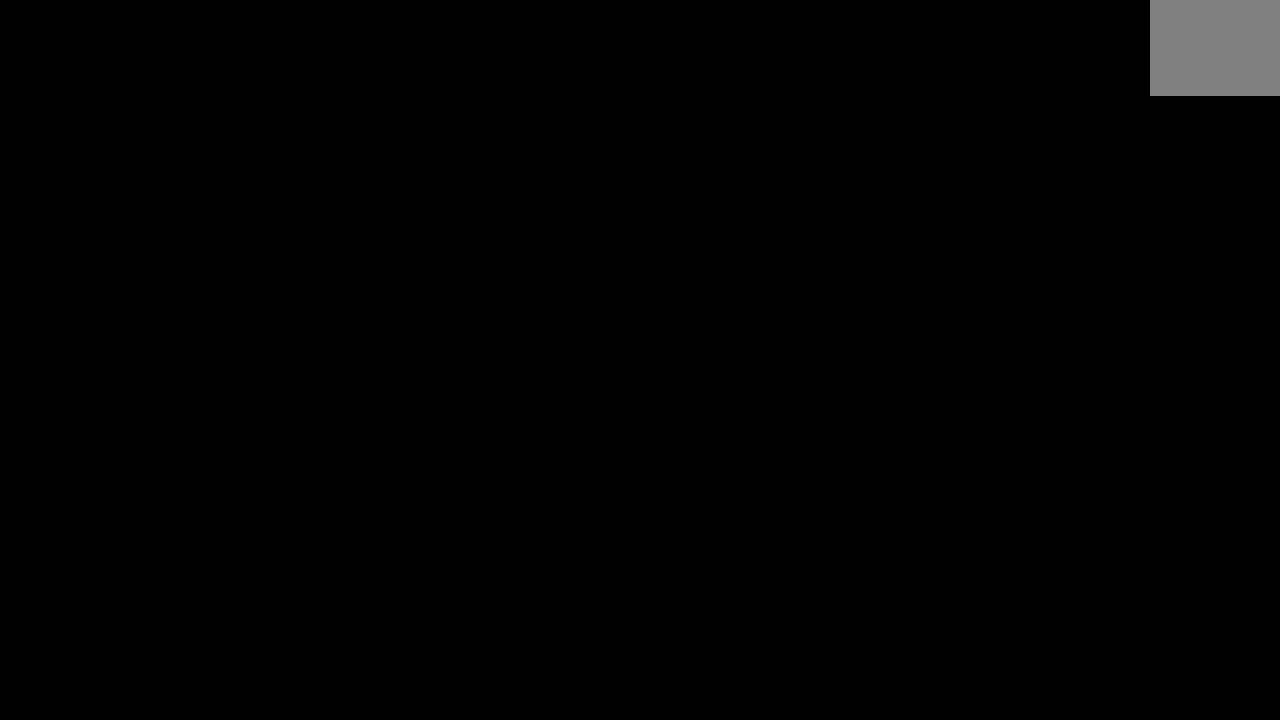
{"buttons": [], "left_stick": "center", "right_stick": "center", "events": [[67, "CIRCLE", "down"], [133, "CIRCLE", "up"]]}
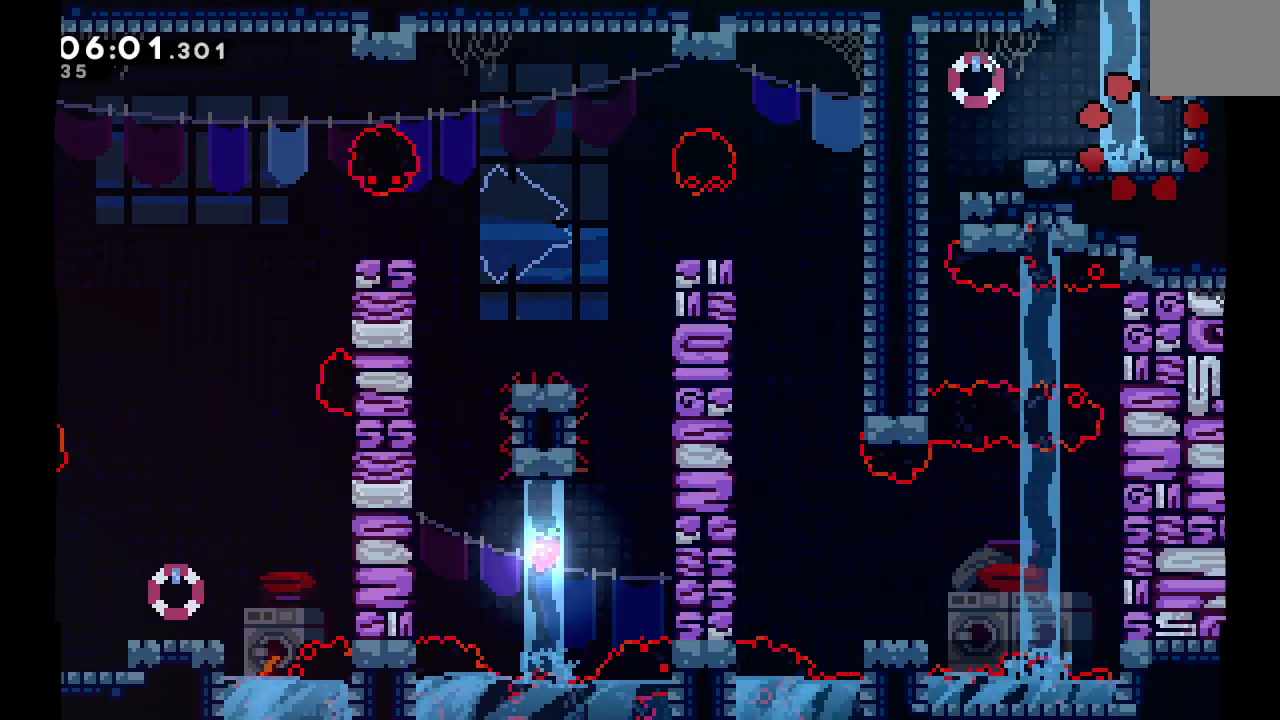
{"buttons": ["DPAD_DOWN"], "left_stick": "center", "right_stick": "center", "events": [[150, "DPAD_LEFT", "down"], [183, "CROSS", "down"], [283, "CROSS", "up"], [433, "DPAD_DOWN", "down"], [450, "DPAD_LEFT", "up"]]}
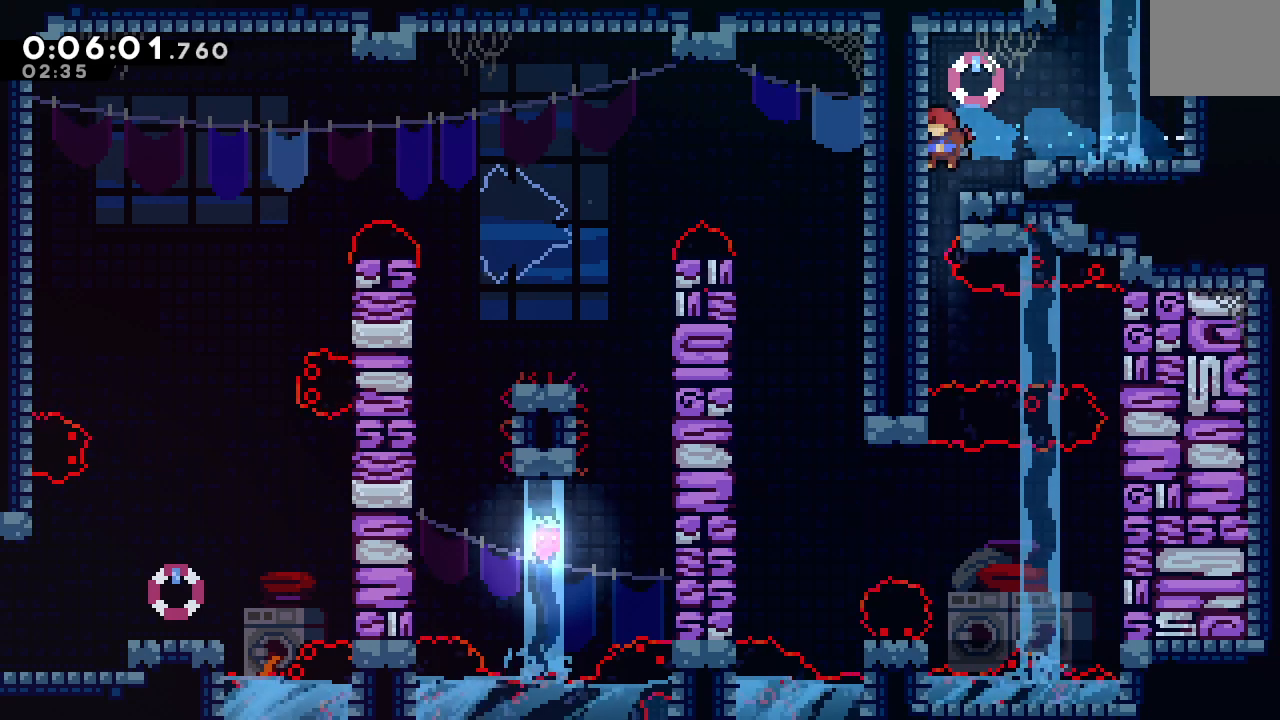
{"buttons": ["DPAD_RIGHT"], "left_stick": "center", "right_stick": "center", "events": [[317, "DPAD_DOWN", "up"], [350, "DPAD_RIGHT", "down"], [367, "CROSS", "down"], [483, "CROSS", "up"]]}
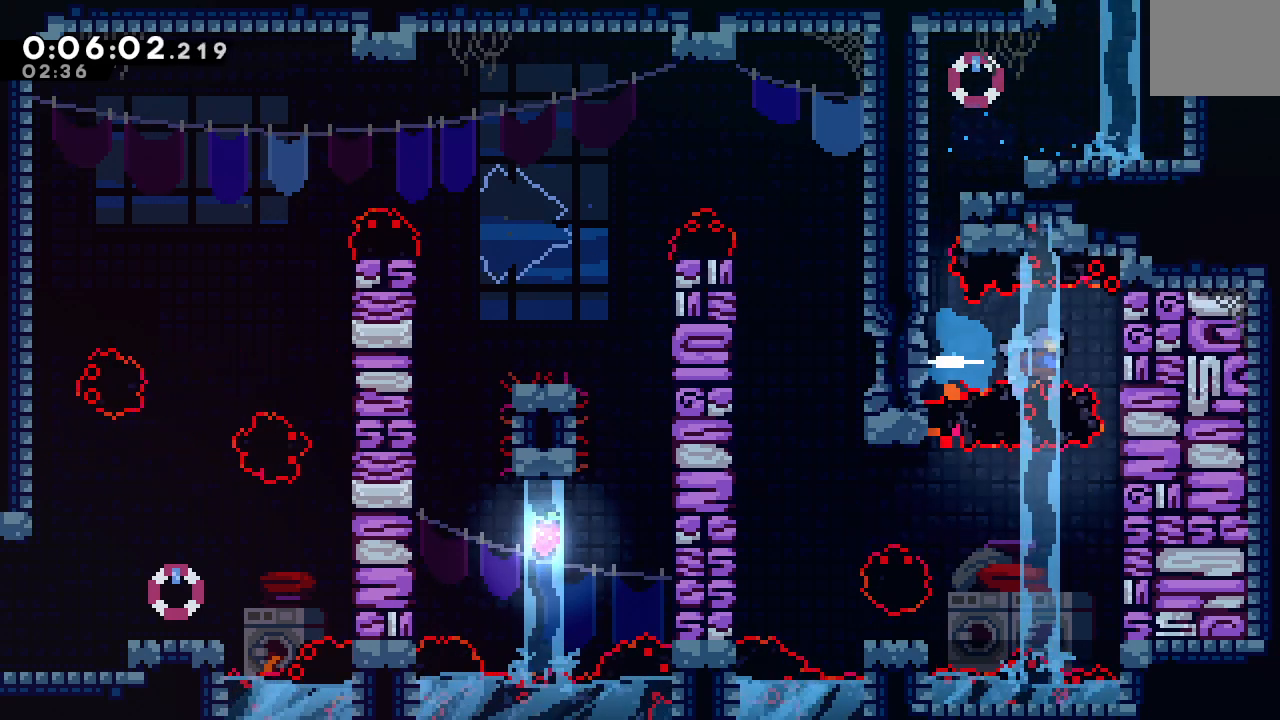
{"buttons": ["R1"], "left_stick": "center", "right_stick": "center", "events": [[67, "DPAD_RIGHT", "up"], [500, "R1", "down"]]}
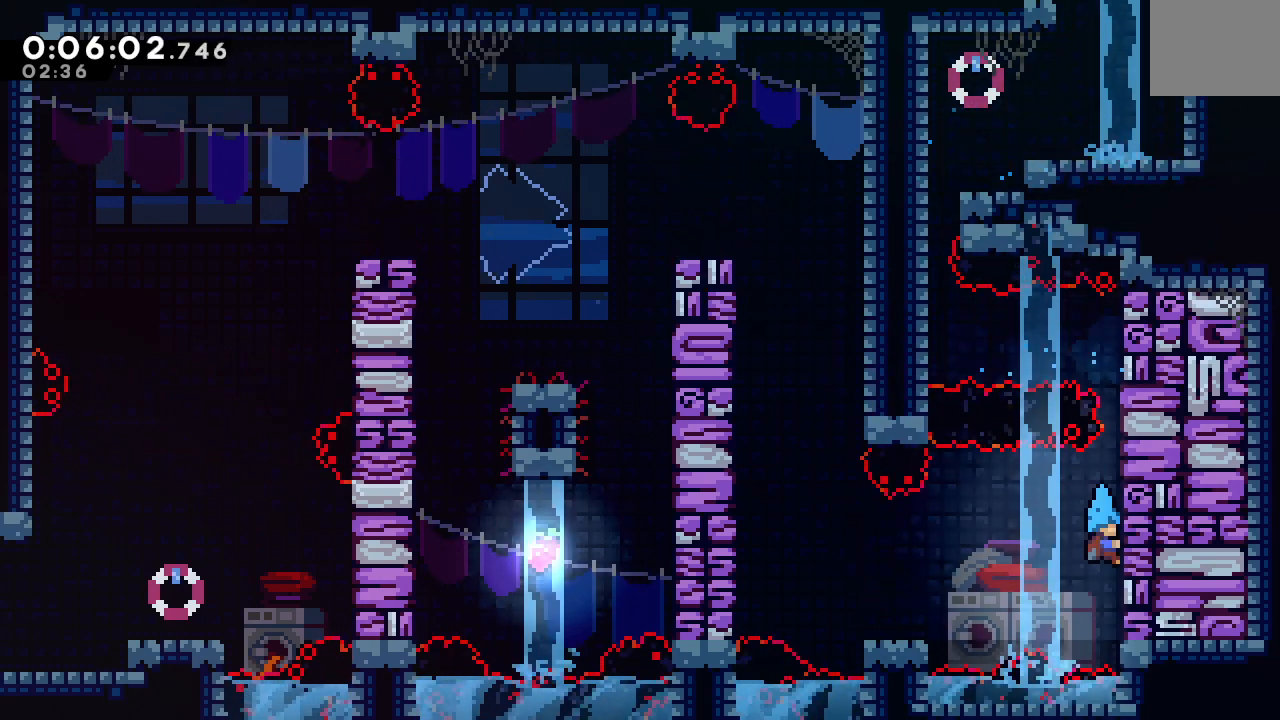
{"buttons": ["CIRCLE", "R1", "DPAD_LEFT"], "left_stick": "center", "right_stick": "center", "events": [[100, "DPAD_DOWN", "down"], [267, "DPAD_DOWN", "up"], [450, "DPAD_LEFT", "down"], [467, "CIRCLE", "down"]]}
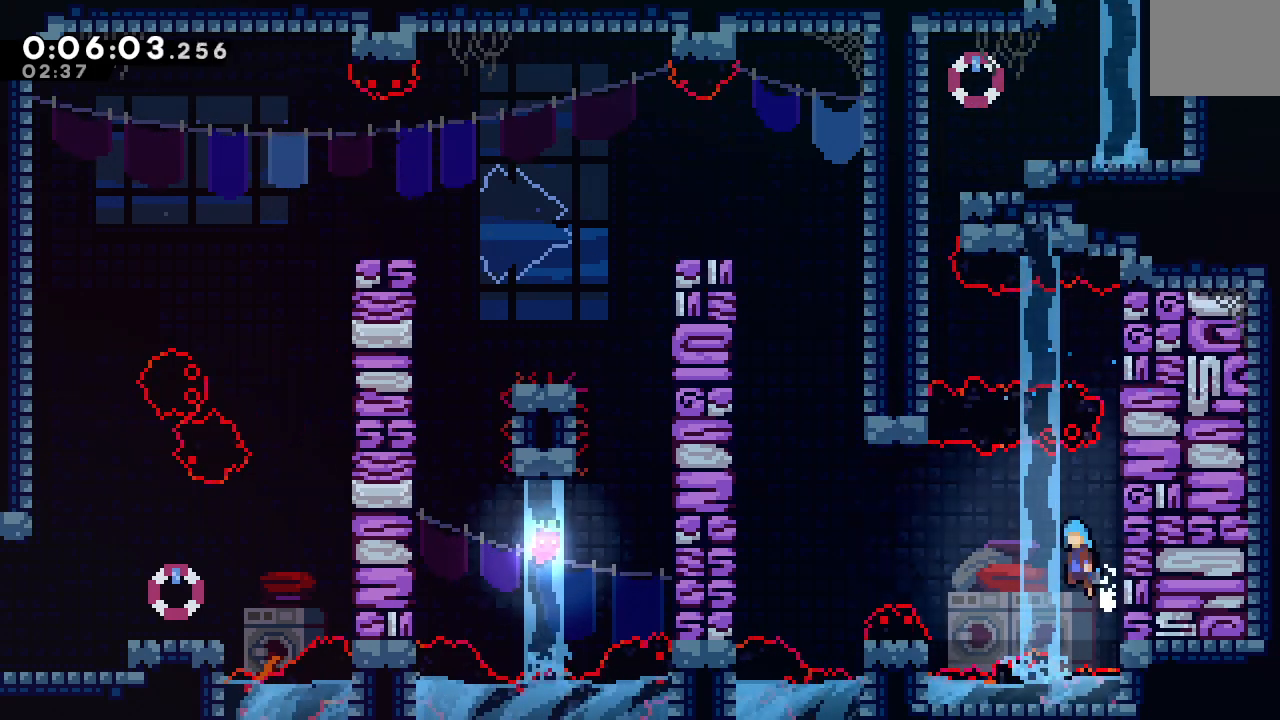
{"buttons": ["CIRCLE", "DPAD_LEFT"], "left_stick": "center", "right_stick": "center", "events": [[117, "CIRCLE", "up"], [150, "R1", "up"], [500, "CIRCLE", "down"]]}
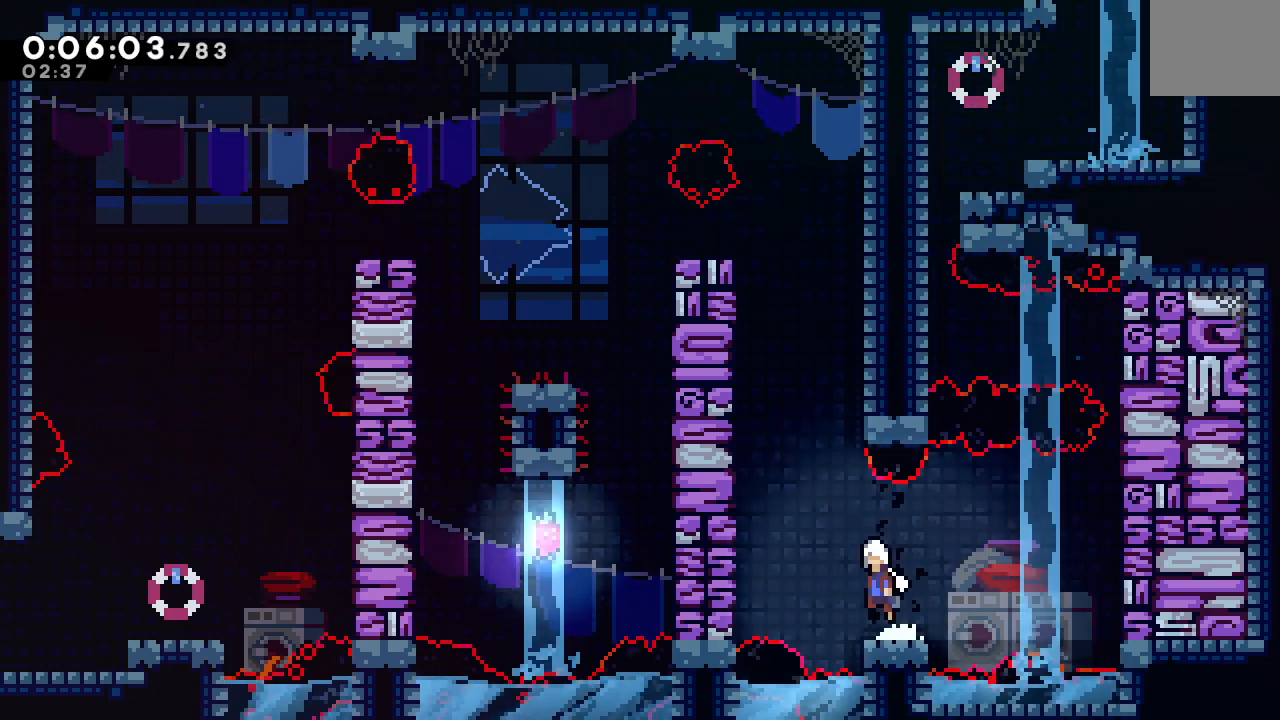
{"buttons": ["CIRCLE", "R1"], "left_stick": "center", "right_stick": "center", "events": [[283, "DPAD_LEFT", "up"], [317, "CROSS", "down"], [317, "DPAD_UP", "down"], [400, "R1", "down"], [450, "CROSS", "up"], [467, "DPAD_UP", "up"]]}
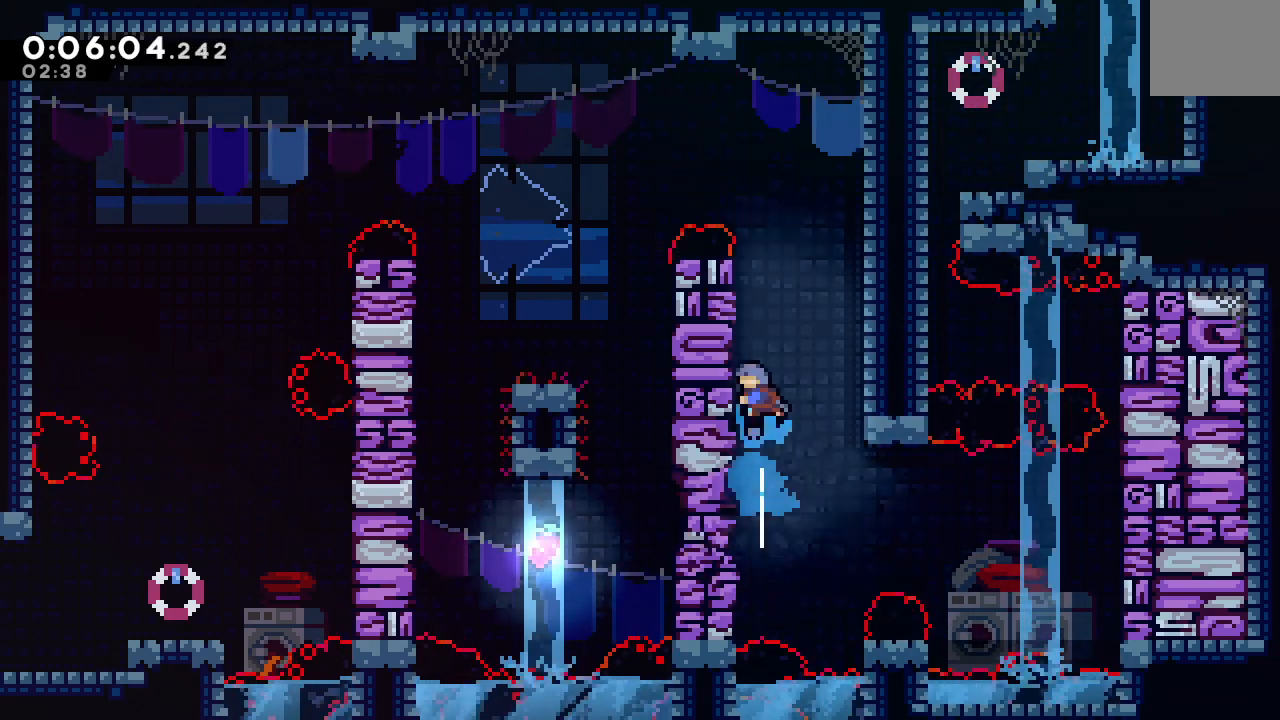
{"buttons": ["R1"], "left_stick": "center", "right_stick": "center", "events": [[67, "DPAD_LEFT", "down"], [67, "DPAD_UP", "down"], [133, "CIRCLE", "up"], [183, "DPAD_UP", "up"], [200, "DPAD_LEFT", "up"]]}